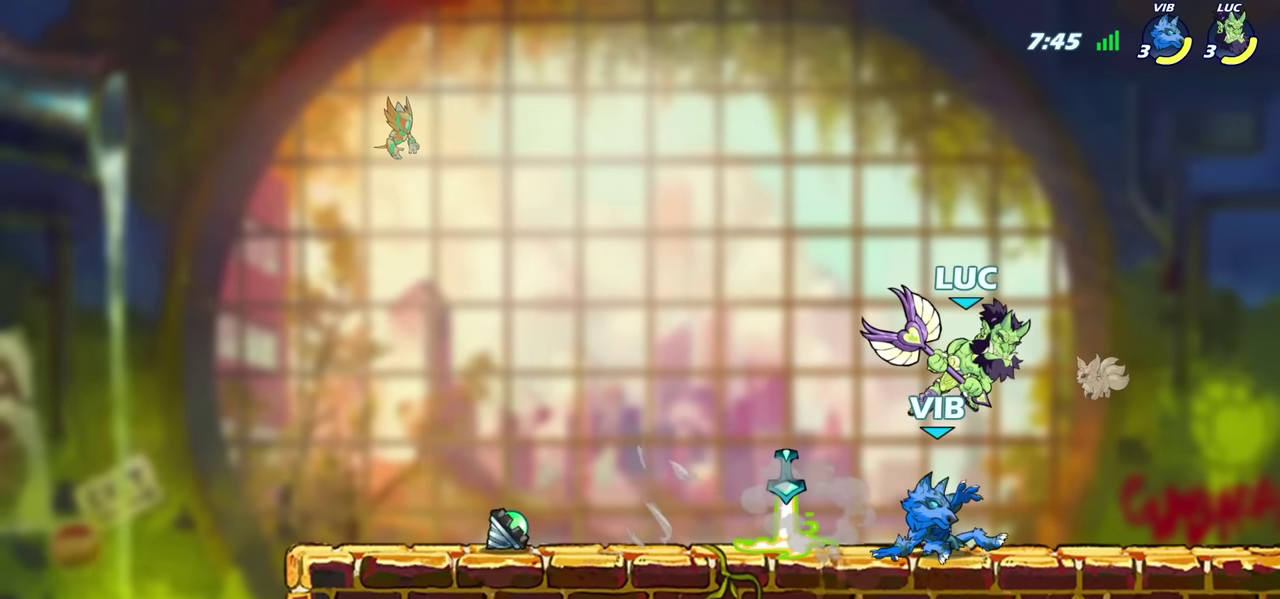
Gameplay with a controller (PlayStation layout); each line is a JSON object with the inputs held at the frame after it (dt_ms = milliseconds from this image to that frame). "events" lists button and stick changes between this image and that frame as [ms after this image, input, new state], when the widget could be followed in between. Not read: L1 R1.
{"dt_ms": 600, "buttons": ["SQUARE"], "left_stick": "down-left", "right_stick": "center", "events": [[33, "SQUARE", "down"], [100, "left_stick", "down-left"], [150, "SQUARE", "up"], [150, "left_stick", "down"], [350, "left_stick", "down-left"], [567, "SQUARE", "down"]]}
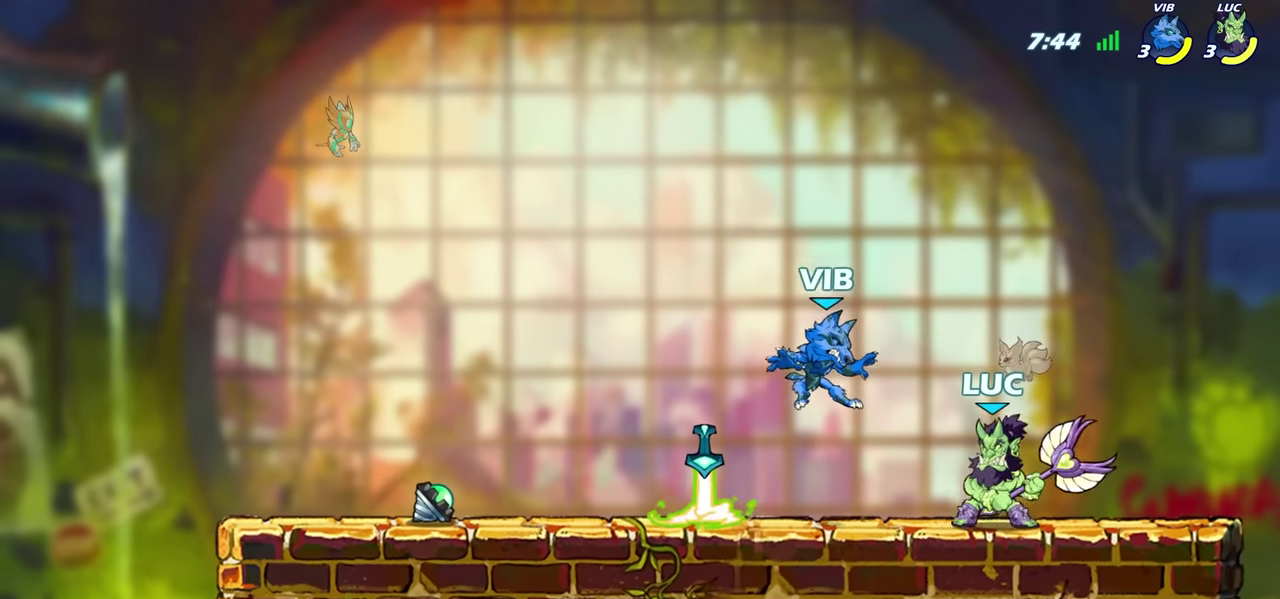
{"dt_ms": 700, "buttons": [], "left_stick": "center", "right_stick": "center", "events": [[67, "SQUARE", "up"], [133, "left_stick", "center"], [600, "CIRCLE", "down"], [667, "CIRCLE", "up"]]}
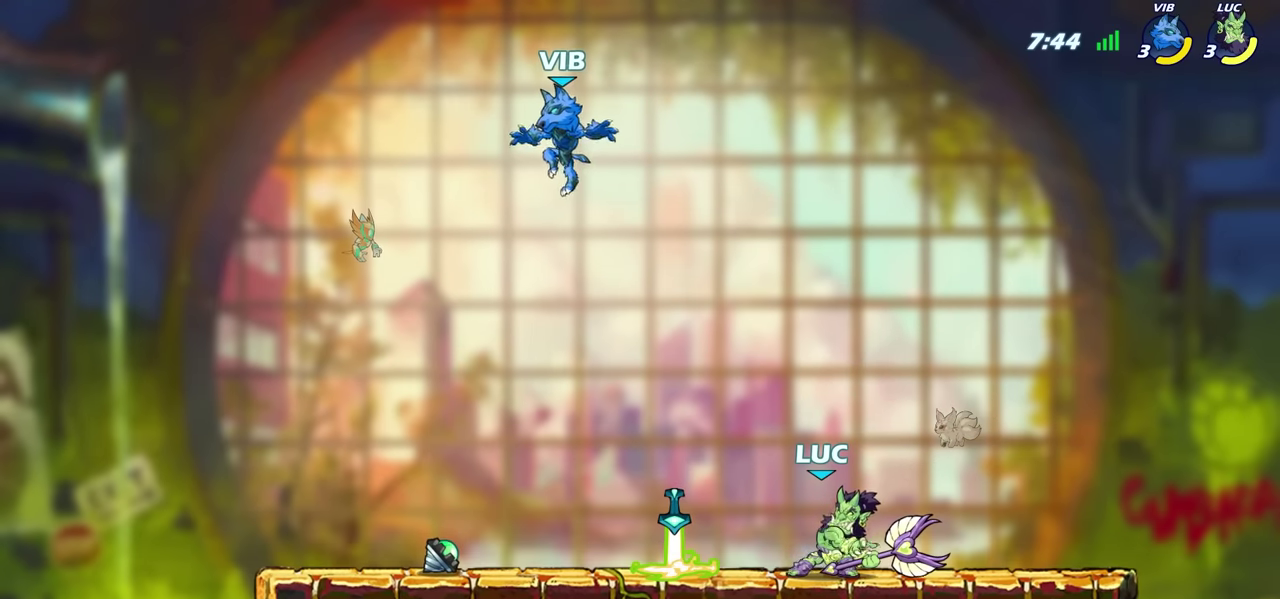
{"dt_ms": 400, "buttons": [], "left_stick": "center", "right_stick": "center", "events": [[250, "left_stick", "up-left"], [400, "left_stick", "center"]]}
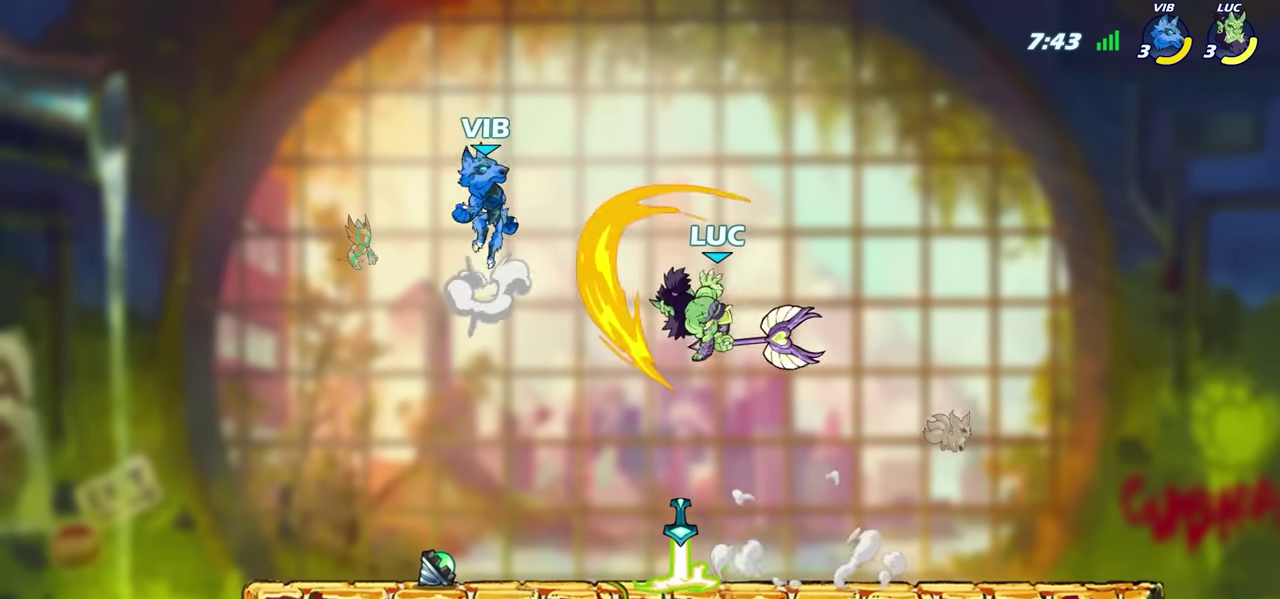
{"dt_ms": 500, "buttons": [], "left_stick": "right", "right_stick": "center", "events": [[200, "left_stick", "right"]]}
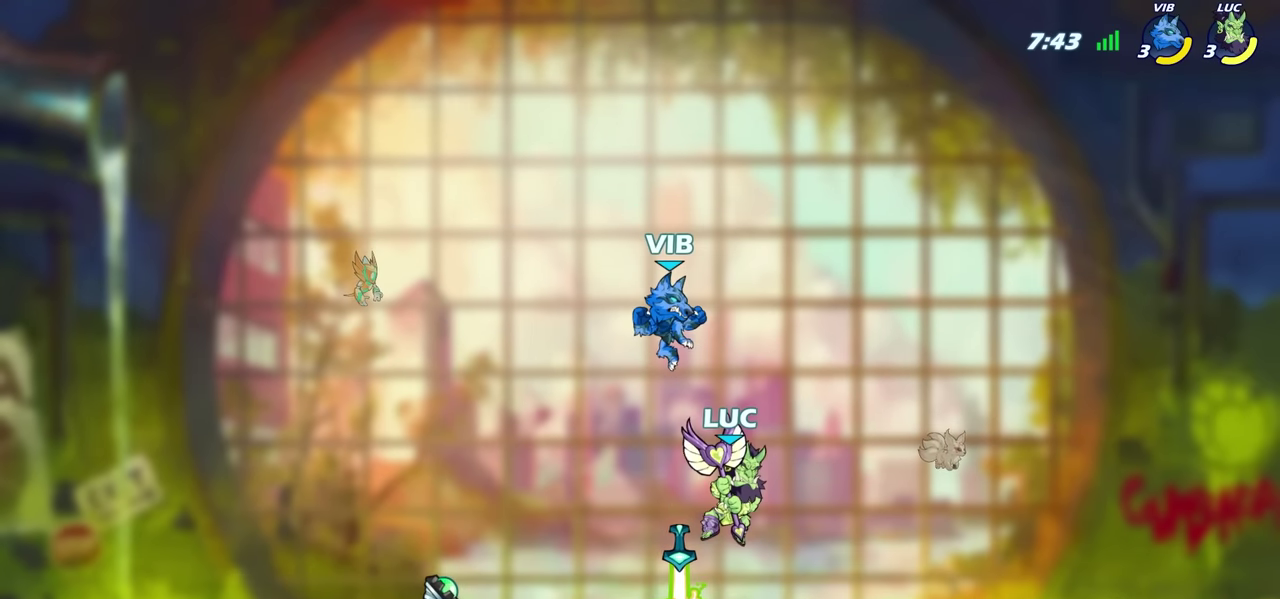
{"dt_ms": 700, "buttons": ["SQUARE"], "left_stick": "center", "right_stick": "center", "events": [[150, "R2", "down"], [233, "left_stick", "up-left"], [317, "R2", "up"], [350, "left_stick", "right"], [467, "left_stick", "up-left"], [567, "left_stick", "center"], [683, "SQUARE", "down"]]}
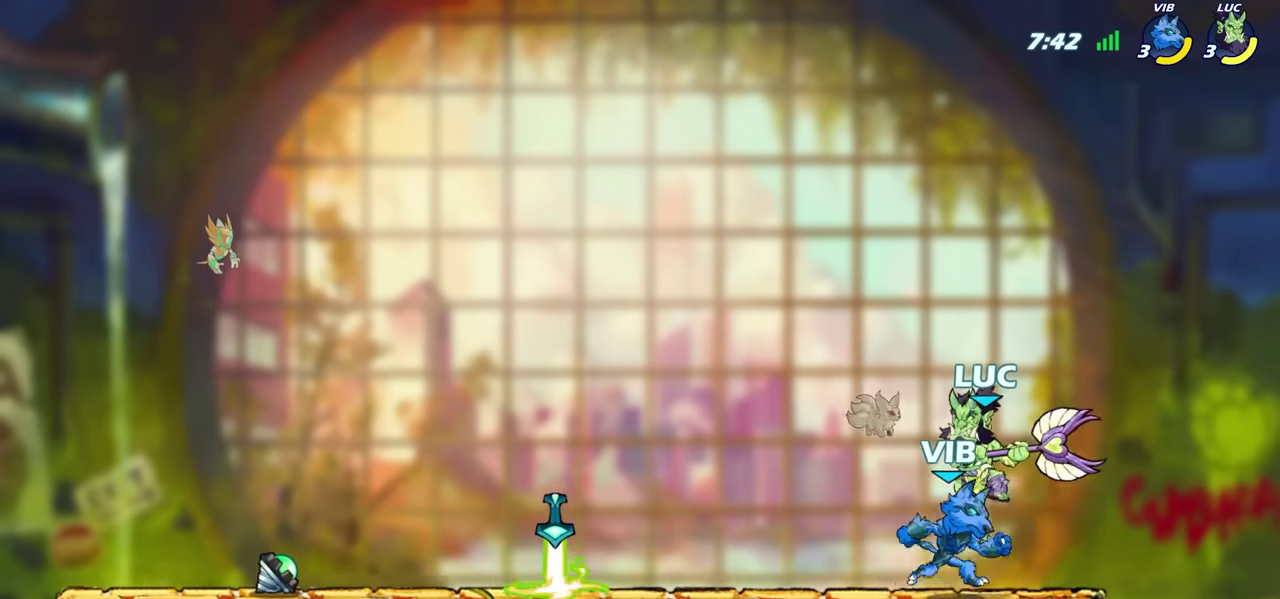
{"dt_ms": 300, "buttons": [], "left_stick": "right", "right_stick": "center", "events": [[67, "SQUARE", "up"], [267, "left_stick", "right"]]}
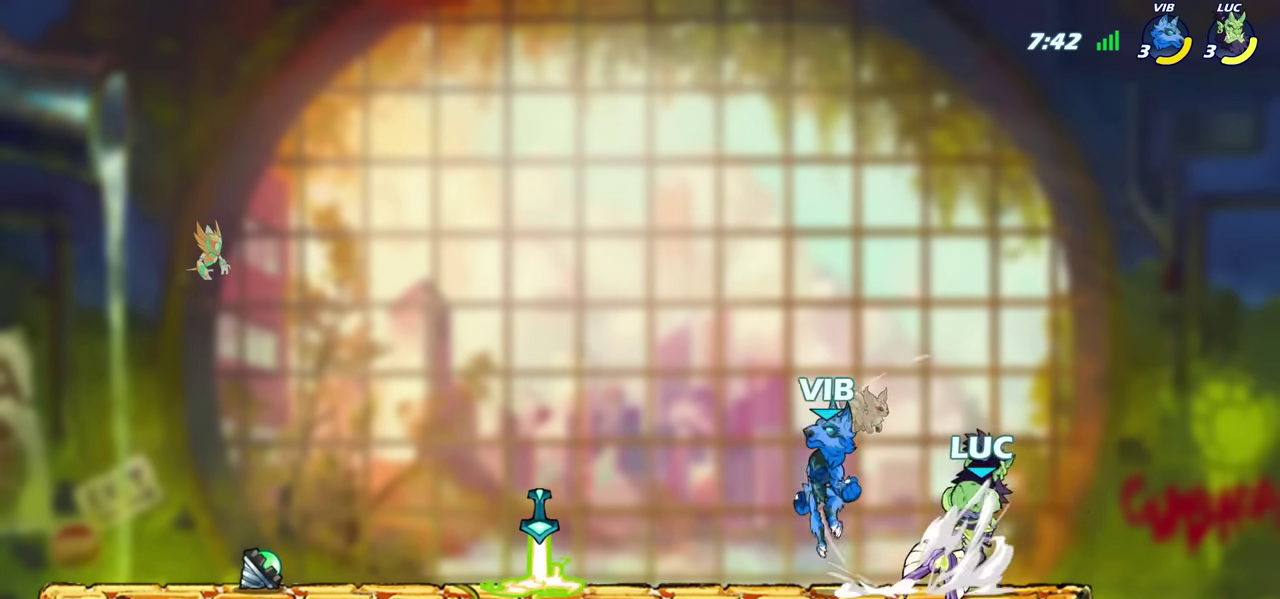
{"dt_ms": 400, "buttons": [], "left_stick": "up-left", "right_stick": "center", "events": [[400, "left_stick", "up-left"]]}
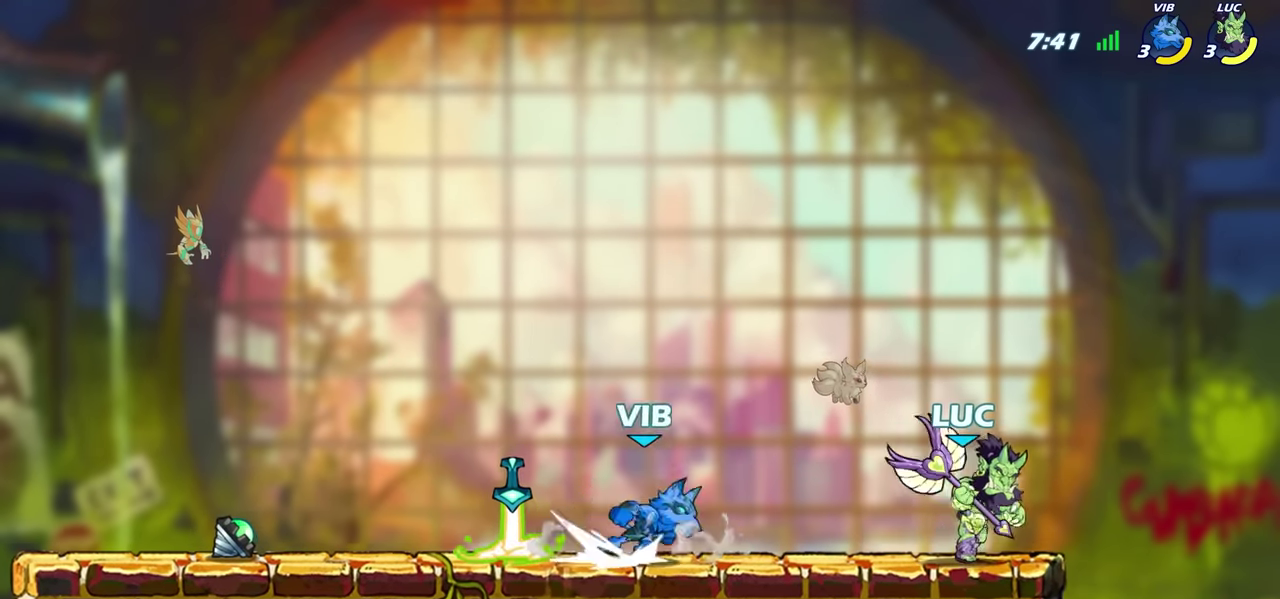
{"dt_ms": 600, "buttons": [], "left_stick": "center", "right_stick": "center", "events": [[150, "left_stick", "right"], [217, "R2", "down"], [400, "left_stick", "up-left"], [417, "R2", "up"], [483, "left_stick", "center"]]}
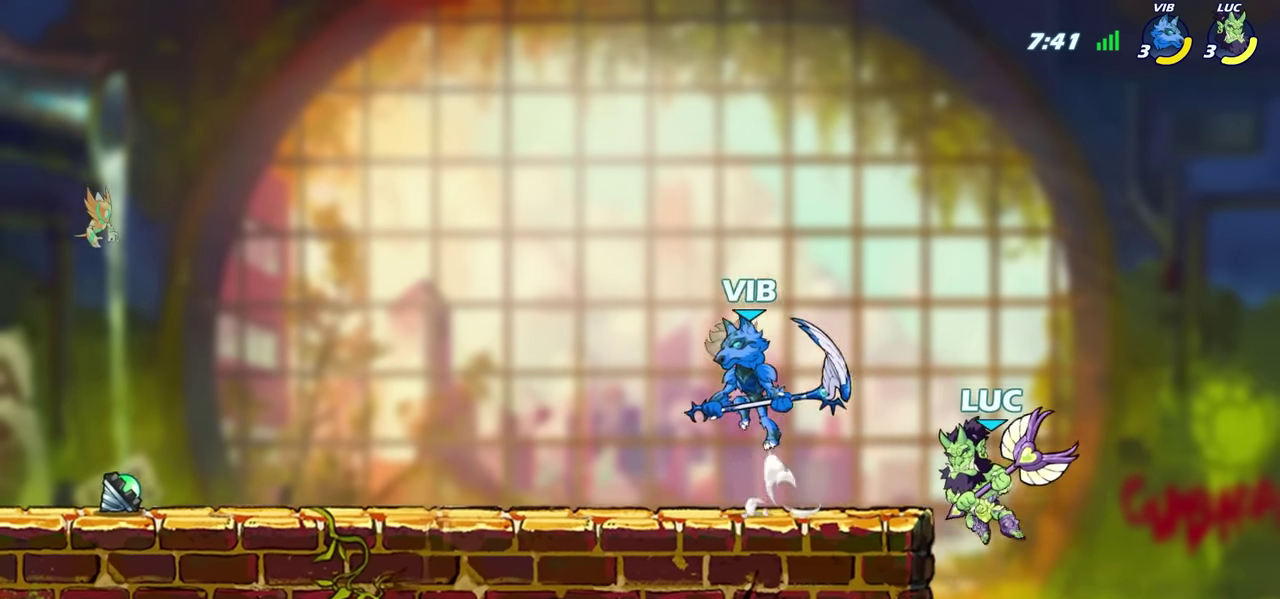
{"dt_ms": 700, "buttons": ["SQUARE", "R2"], "left_stick": "left", "right_stick": "center", "events": [[267, "CROSS", "down"], [283, "left_stick", "up-left"], [417, "CROSS", "up"], [600, "left_stick", "left"], [633, "R2", "down"], [650, "SQUARE", "down"]]}
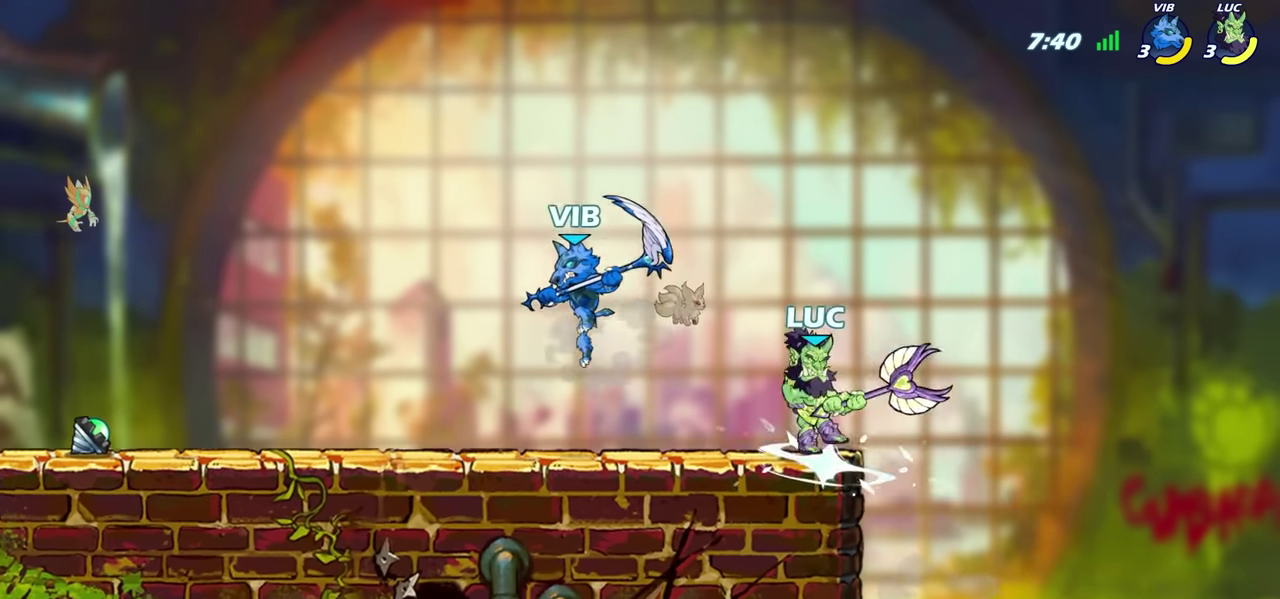
{"dt_ms": 300, "buttons": [], "left_stick": "center", "right_stick": "center", "events": [[17, "left_stick", "center"], [33, "SQUARE", "up"], [83, "R2", "up"]]}
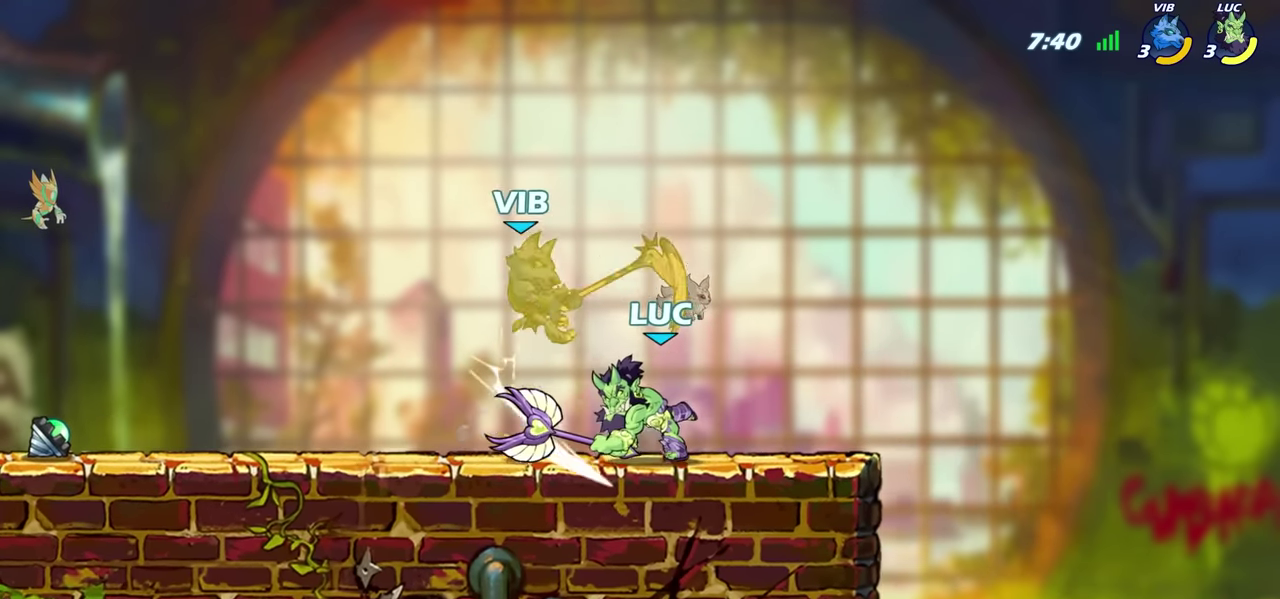
{"dt_ms": 300, "buttons": [], "left_stick": "center", "right_stick": "center", "events": [[133, "CROSS", "down"], [150, "SQUARE", "down"], [183, "CROSS", "up"], [200, "SQUARE", "up"]]}
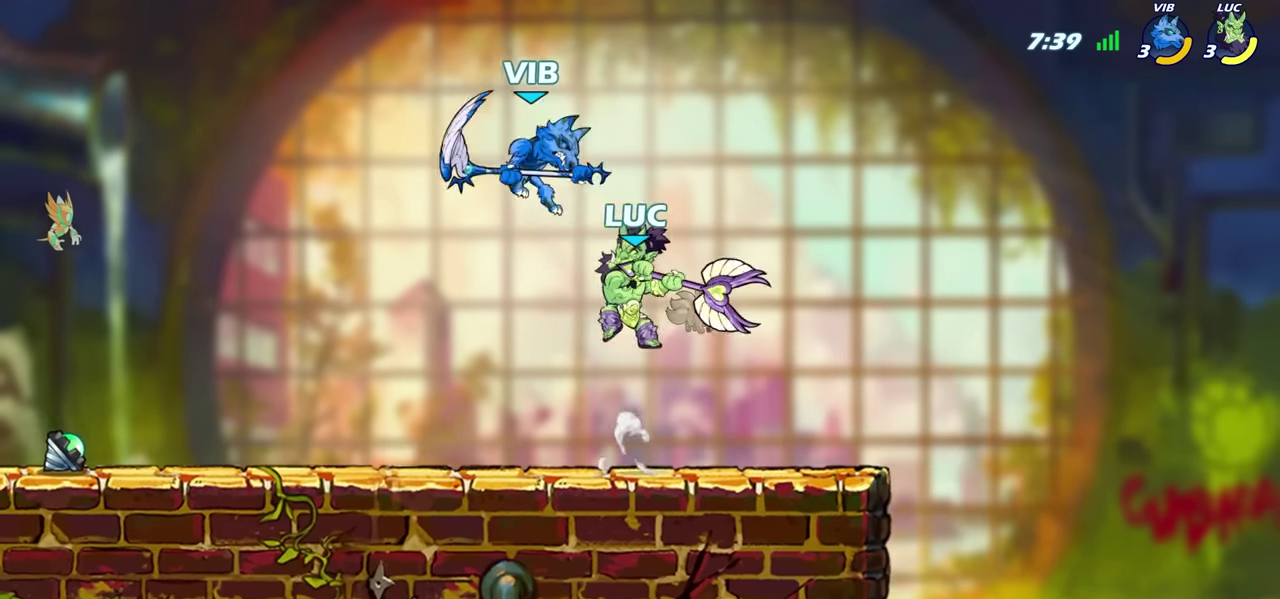
{"dt_ms": 600, "buttons": [], "left_stick": "center", "right_stick": "center", "events": [[400, "CIRCLE", "down"], [467, "CIRCLE", "up"]]}
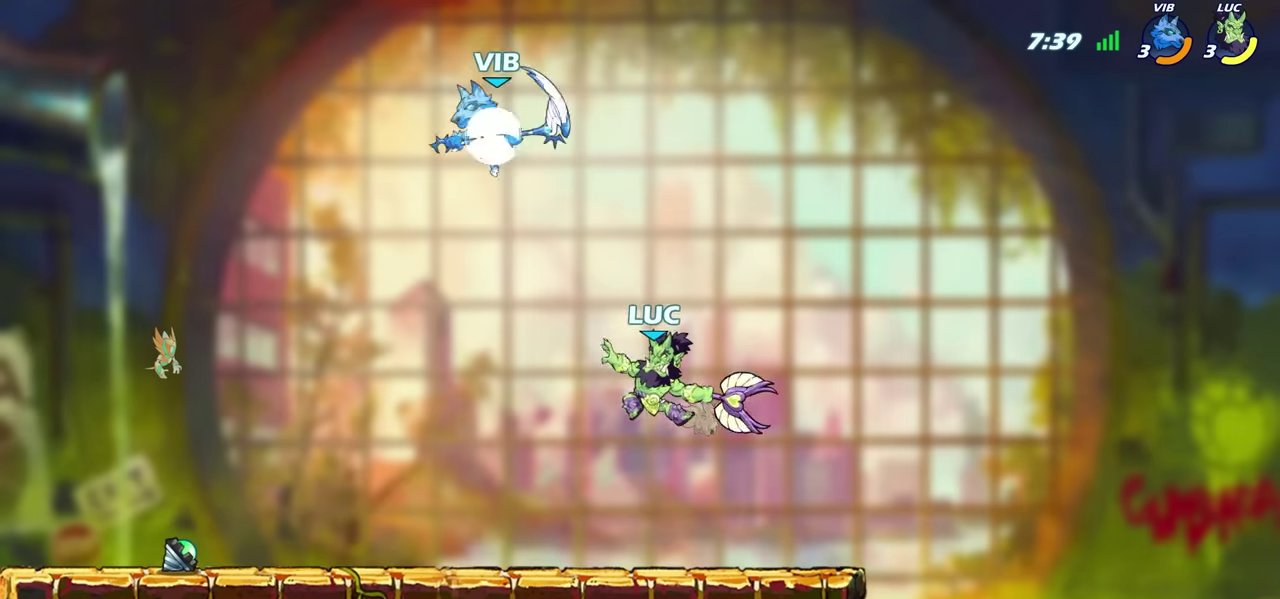
{"dt_ms": 700, "buttons": [], "left_stick": "left", "right_stick": "center", "events": [[217, "left_stick", "left"]]}
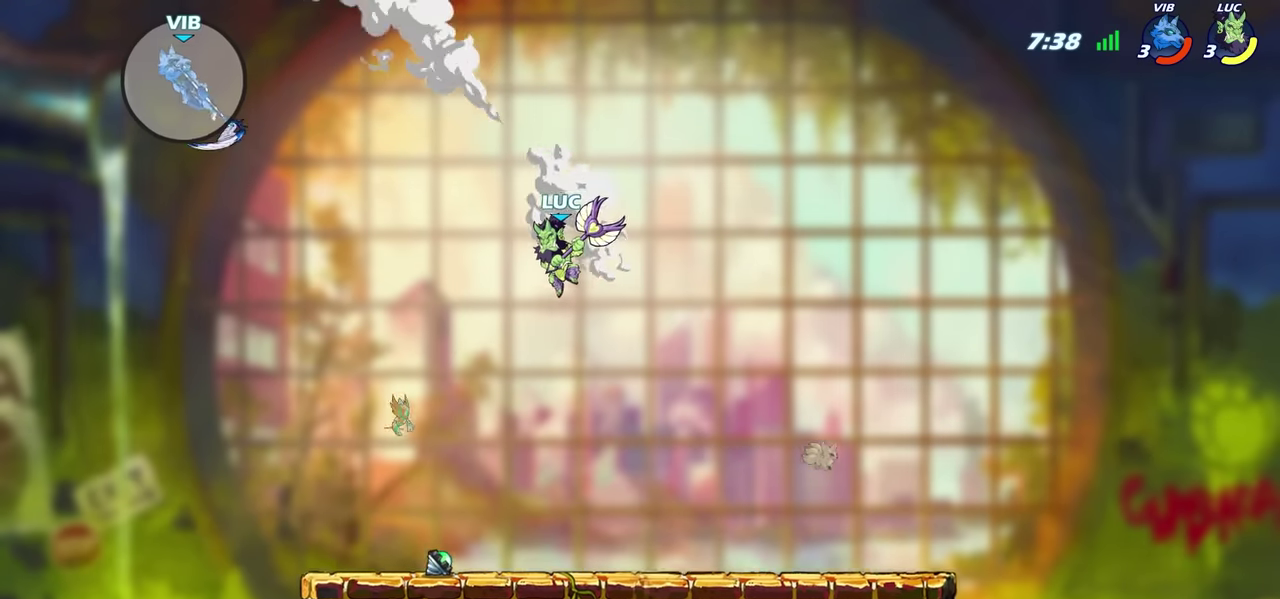
{"dt_ms": 600, "buttons": ["R2"], "left_stick": "center", "right_stick": "center", "events": [[417, "left_stick", "center"], [567, "R2", "down"]]}
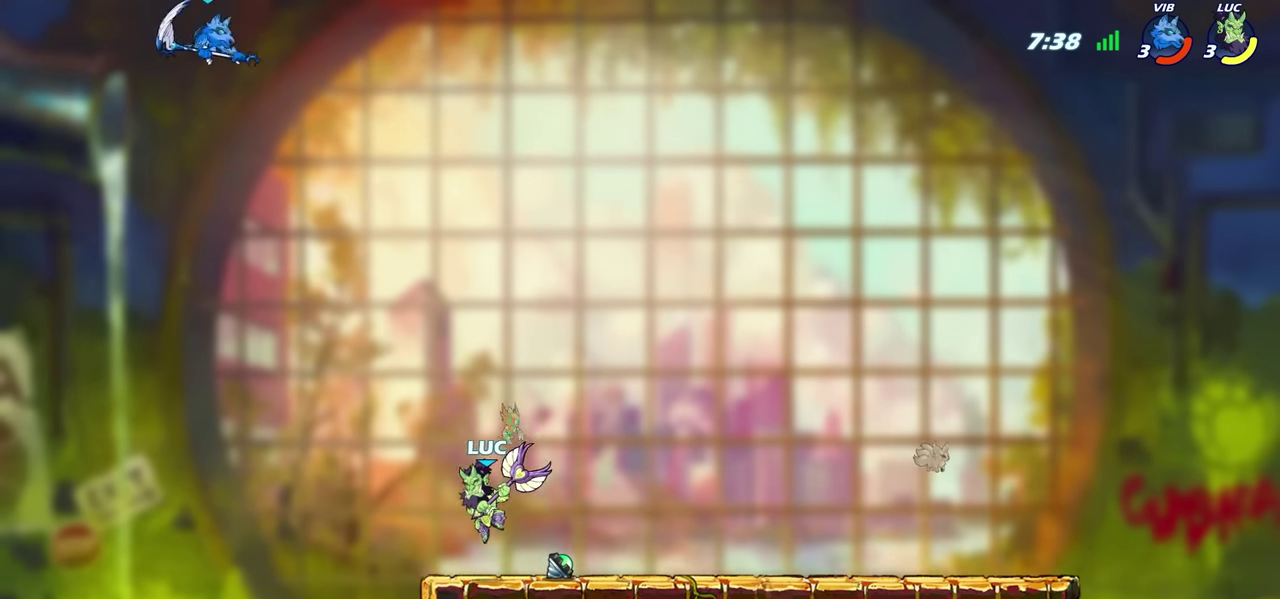
{"dt_ms": 300, "buttons": [], "left_stick": "center", "right_stick": "center", "events": [[217, "CIRCLE", "down"], [250, "R2", "up"], [300, "CIRCLE", "up"]]}
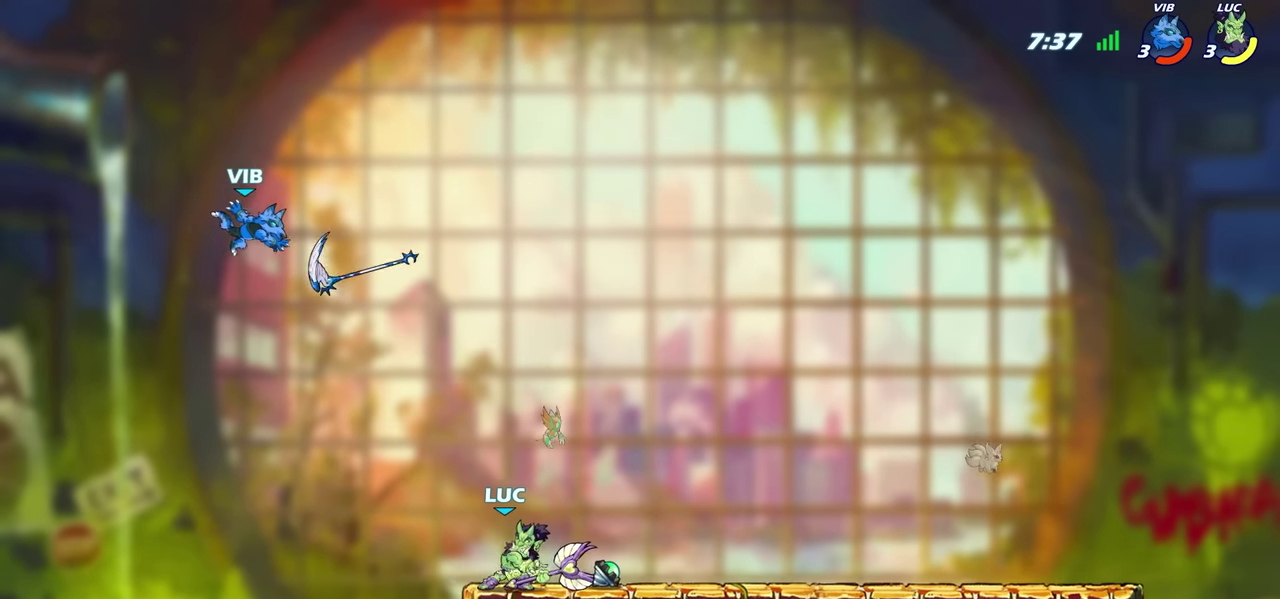
{"dt_ms": 300, "buttons": [], "left_stick": "center", "right_stick": "center", "events": []}
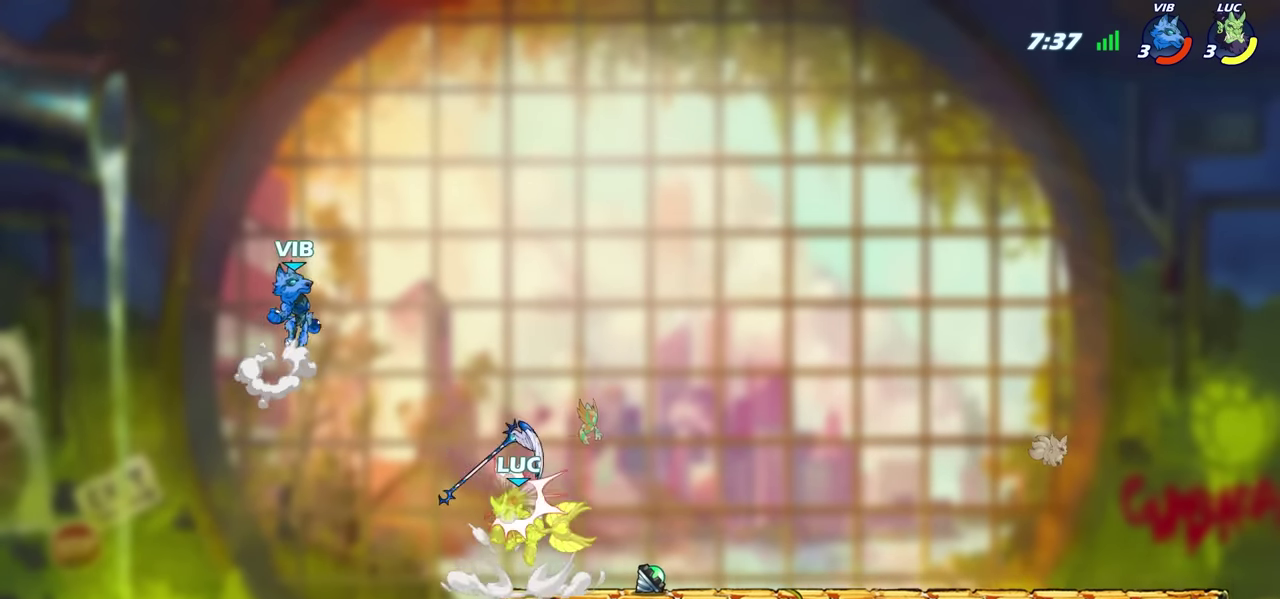
{"dt_ms": 600, "buttons": [], "left_stick": "right", "right_stick": "center", "events": [[233, "CROSS", "down"], [267, "SQUARE", "down"], [300, "CROSS", "up"], [300, "right_stick", "down-left"], [317, "SQUARE", "up"], [350, "right_stick", "center"], [400, "left_stick", "right"]]}
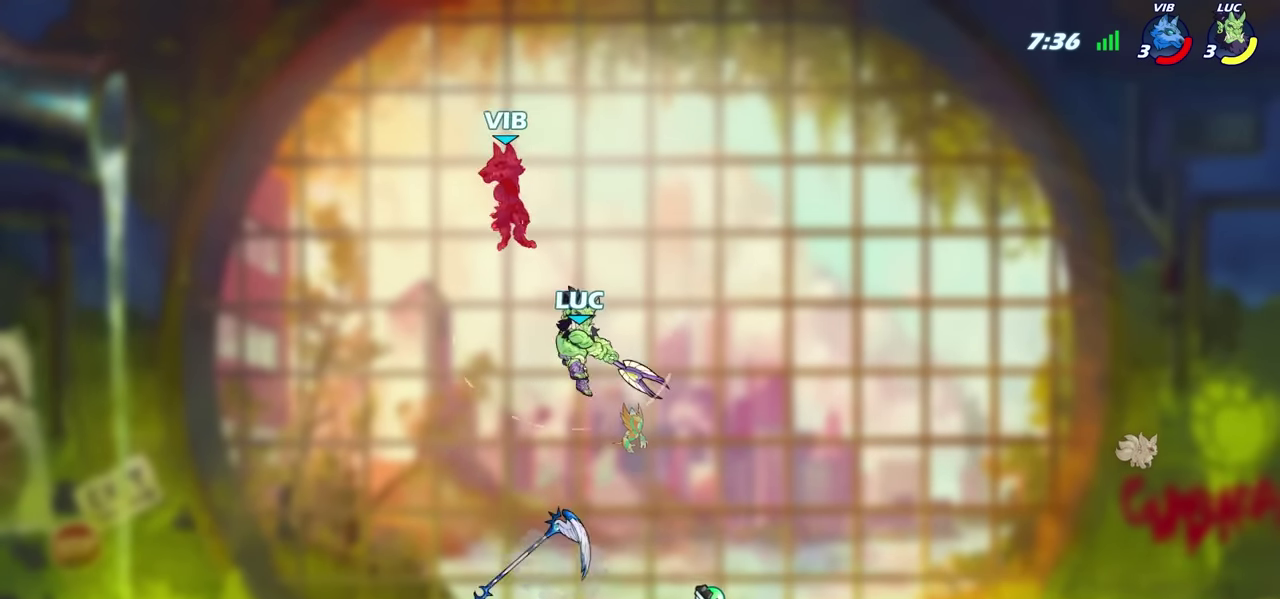
{"dt_ms": 700, "buttons": [], "left_stick": "center", "right_stick": "center", "events": [[233, "CROSS", "down"], [250, "left_stick", "up-left"], [283, "CIRCLE", "down"], [300, "CROSS", "up"], [317, "left_stick", "center"], [333, "CIRCLE", "up"]]}
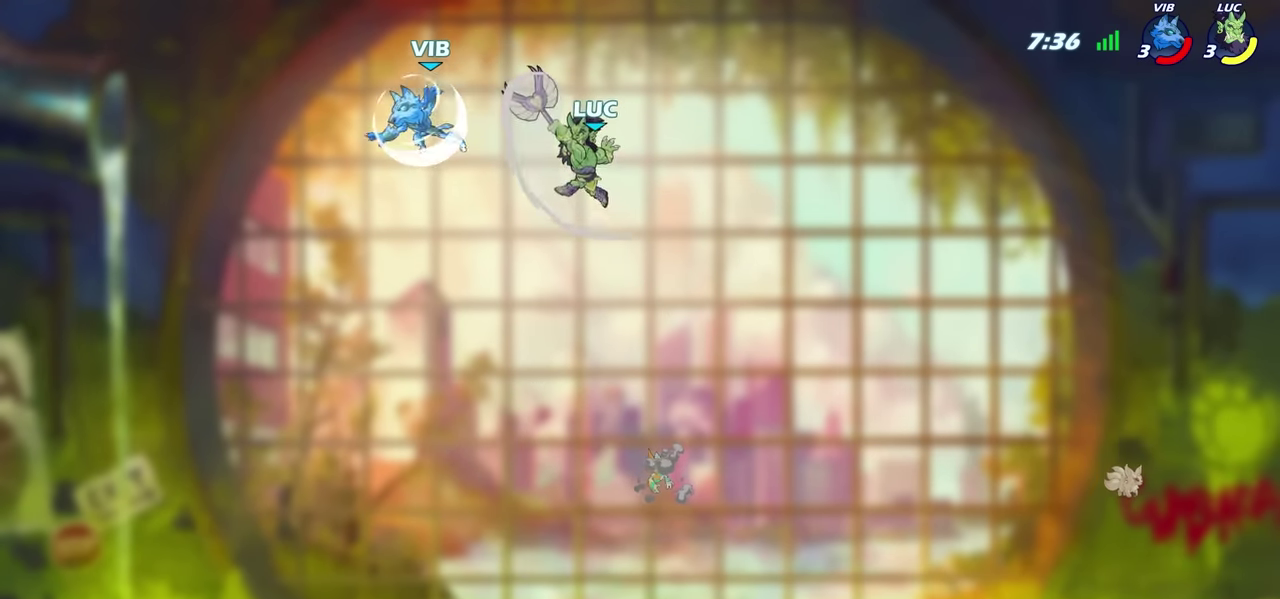
{"dt_ms": 400, "buttons": [], "left_stick": "right", "right_stick": "center", "events": [[67, "left_stick", "up-left"], [217, "left_stick", "right"]]}